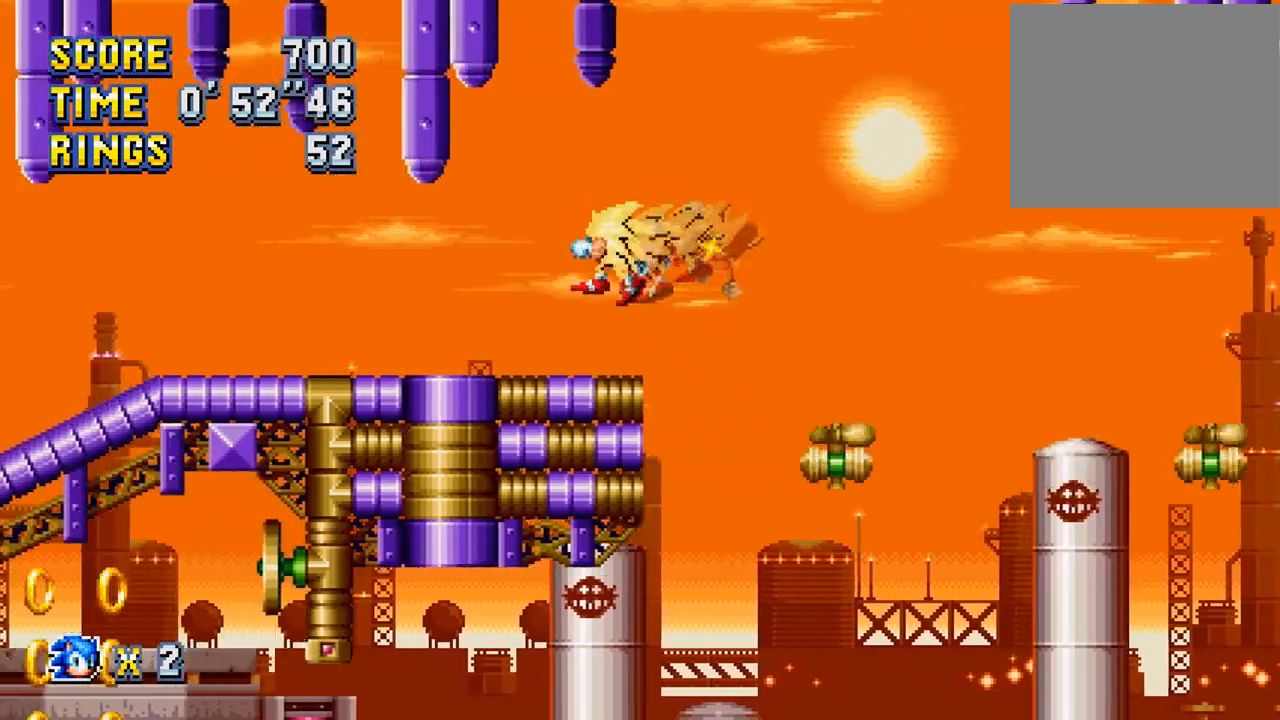
Gameplay with a controller (PlayStation layout); each line is a JSON object with the inputs held at the frame after it. "events" lists button and stick changes between this image and that frame as [ms after this image, input, new state], when the widget could be followed in between. Not read: right_stick.
{"buttons": ["CROSS", "DPAD_RIGHT"], "left_stick": "center", "events": [[67, "DPAD_RIGHT", "down"], [100, "CROSS", "up"], [467, "CROSS", "down"]]}
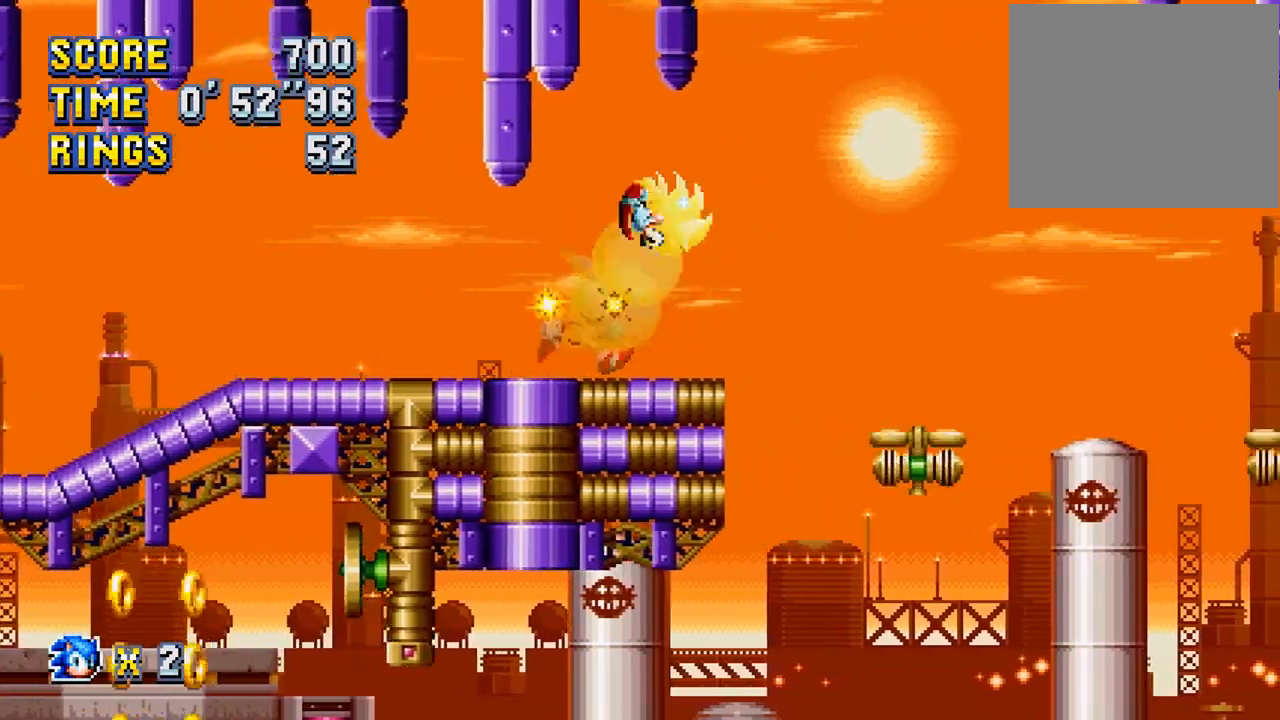
{"buttons": ["CROSS"], "left_stick": "center", "events": [[33, "DPAD_RIGHT", "up"], [167, "DPAD_LEFT", "down"], [400, "DPAD_LEFT", "up"]]}
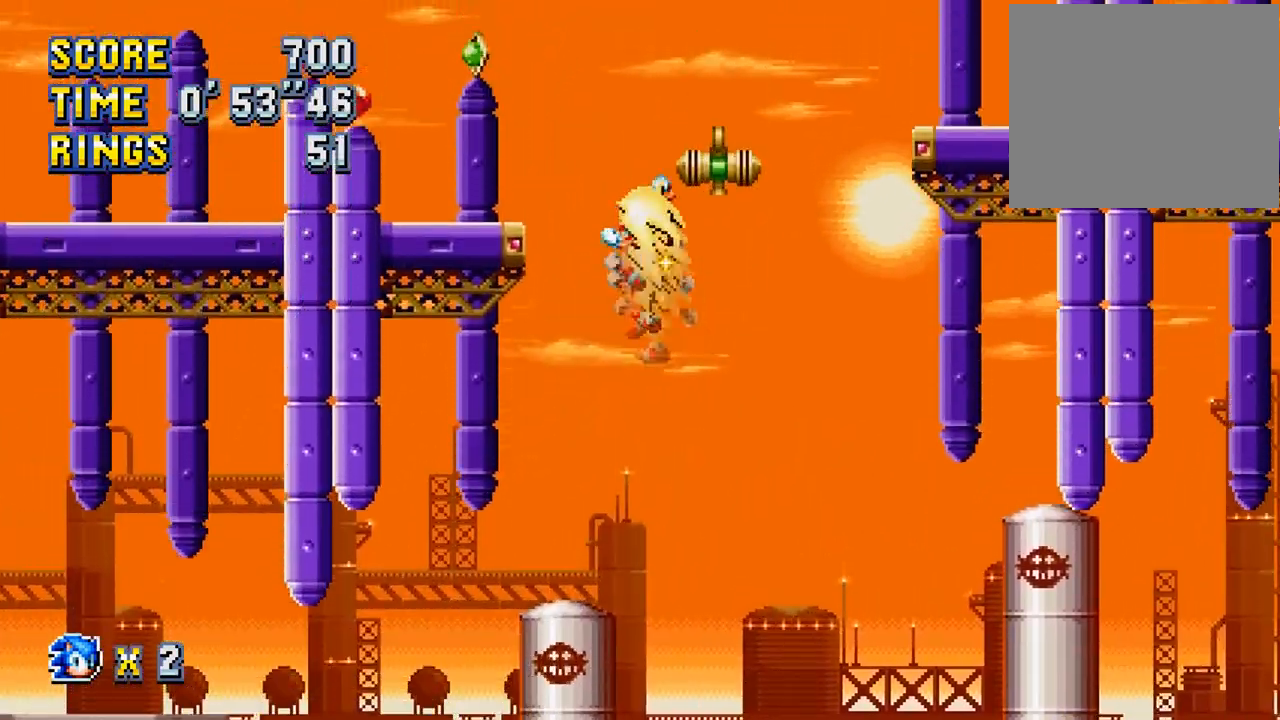
{"buttons": ["DPAD_RIGHT"], "left_stick": "center", "events": [[400, "DPAD_RIGHT", "down"], [433, "CROSS", "up"]]}
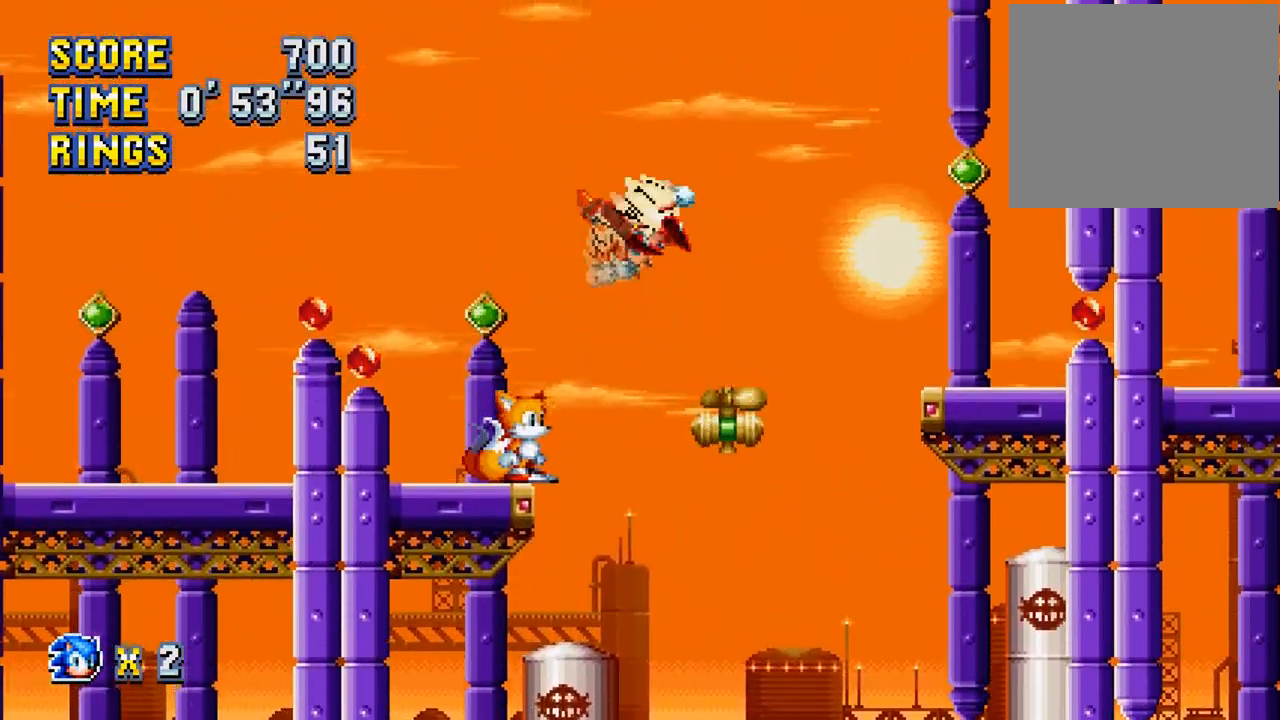
{"buttons": ["CROSS", "DPAD_LEFT"], "left_stick": "center", "events": [[67, "DPAD_RIGHT", "up"], [200, "DPAD_LEFT", "down"], [300, "CROSS", "down"], [400, "CROSS", "up"], [500, "CROSS", "down"]]}
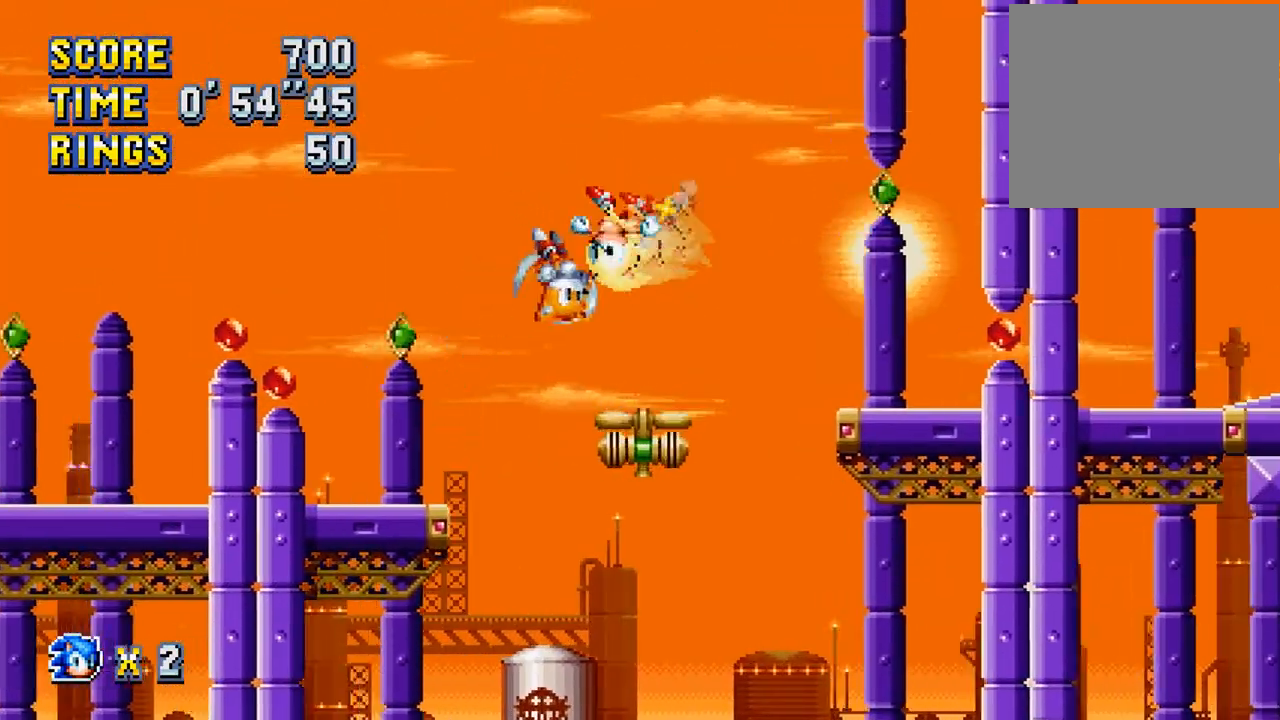
{"buttons": ["CROSS", "DPAD_RIGHT"], "left_stick": "center", "events": [[67, "DPAD_LEFT", "up"], [100, "DPAD_RIGHT", "down"], [133, "CROSS", "up"], [233, "CROSS", "down"], [367, "CROSS", "up"], [467, "CROSS", "down"]]}
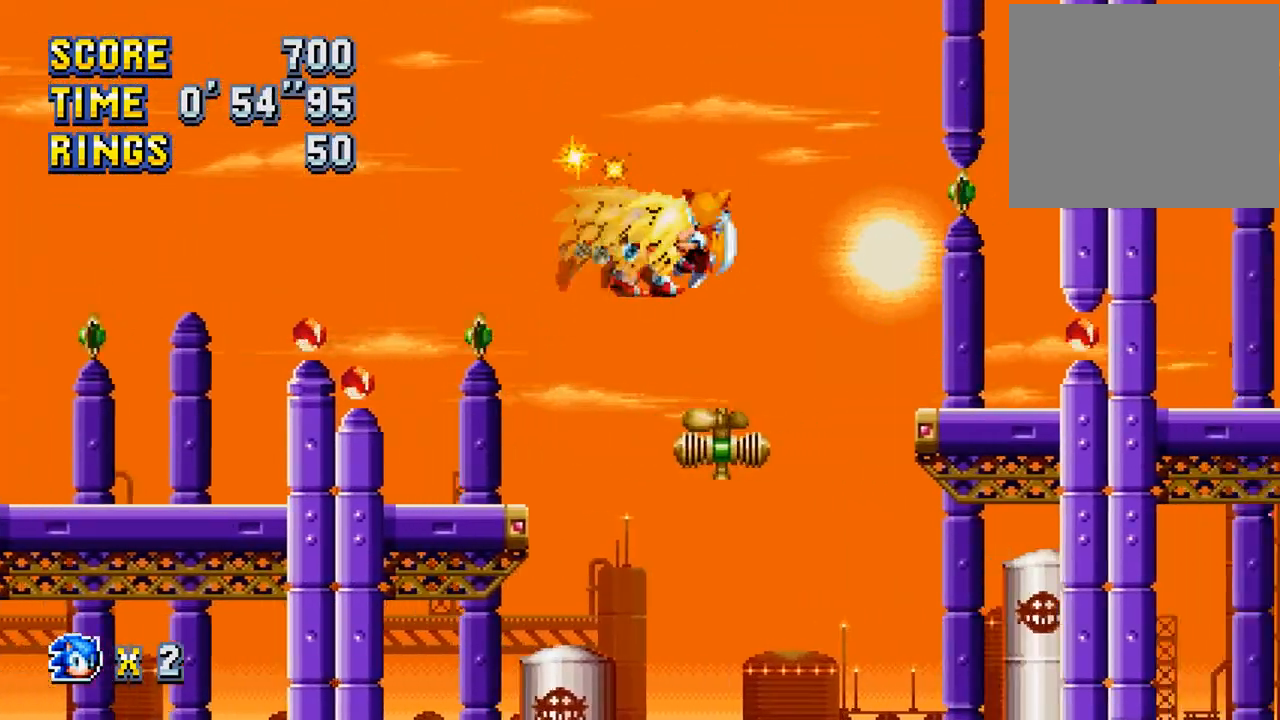
{"buttons": ["CROSS", "DPAD_LEFT"], "left_stick": "center", "events": [[67, "DPAD_RIGHT", "up"], [100, "CROSS", "up"], [133, "DPAD_LEFT", "down"], [200, "CROSS", "down"], [367, "CROSS", "up"], [433, "CROSS", "down"]]}
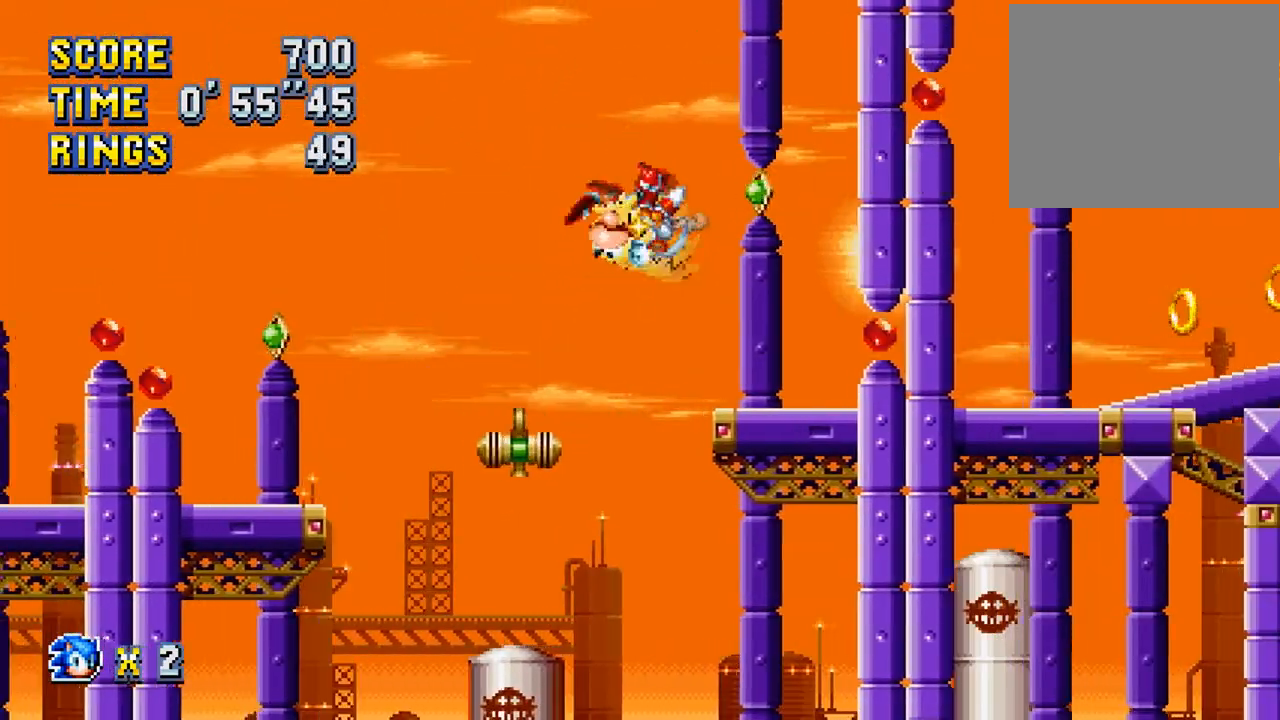
{"buttons": ["DPAD_RIGHT"], "left_stick": "center", "events": [[67, "CROSS", "up"], [100, "DPAD_LEFT", "up"], [167, "DPAD_RIGHT", "down"], [267, "CROSS", "down"], [400, "CROSS", "up"]]}
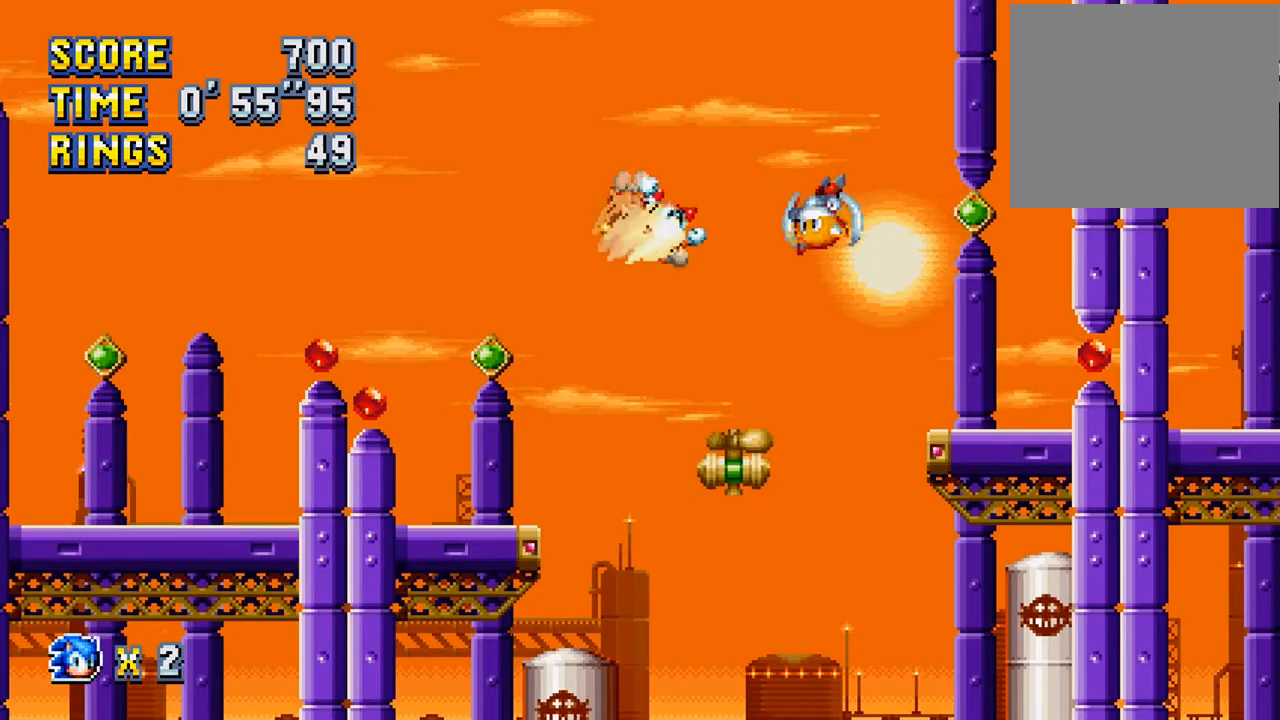
{"buttons": ["DPAD_RIGHT"], "left_stick": "center", "events": []}
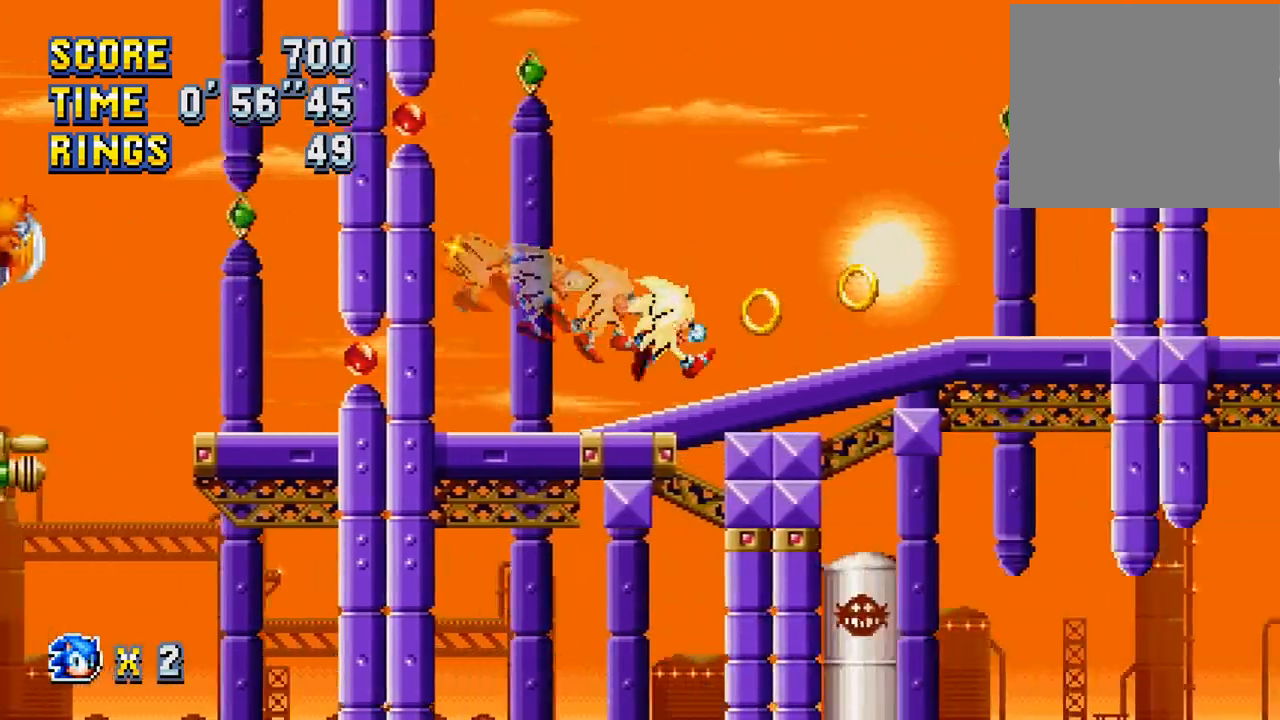
{"buttons": ["CROSS", "DPAD_RIGHT"], "left_stick": "center", "events": [[167, "CROSS", "down"]]}
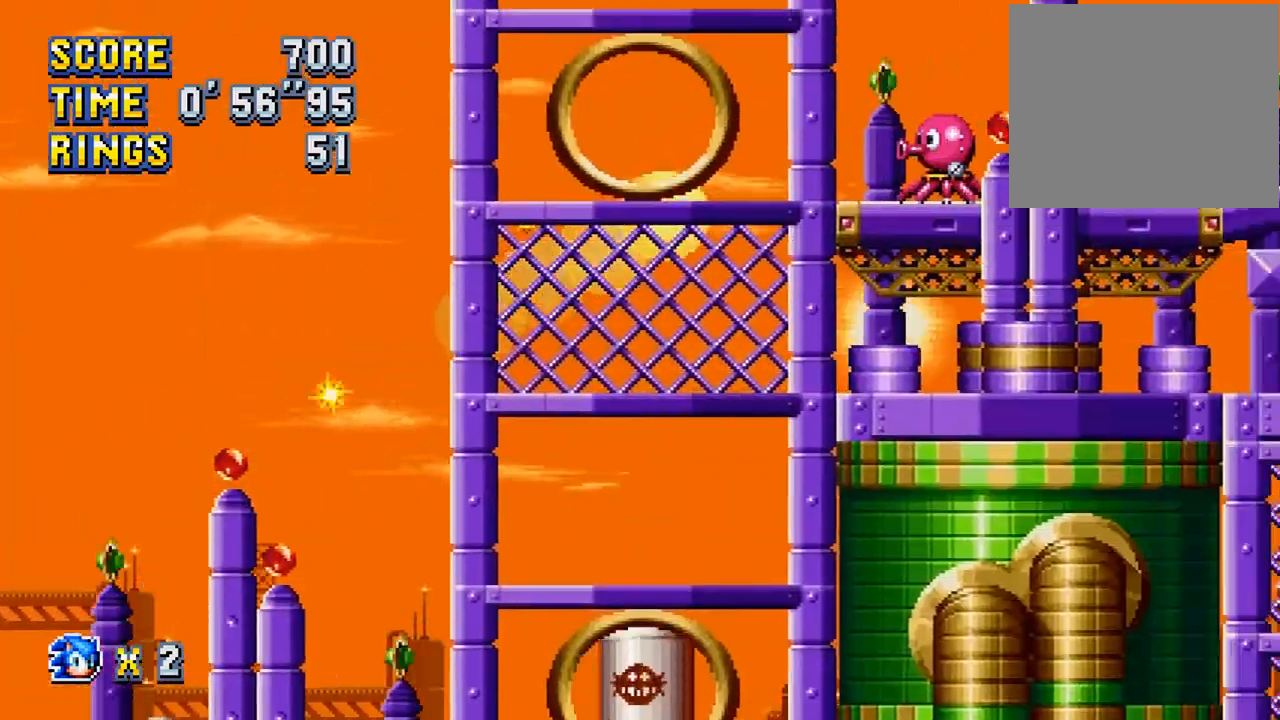
{"buttons": ["CROSS", "DPAD_LEFT"], "left_stick": "center", "events": [[100, "DPAD_RIGHT", "up"], [167, "DPAD_LEFT", "down"]]}
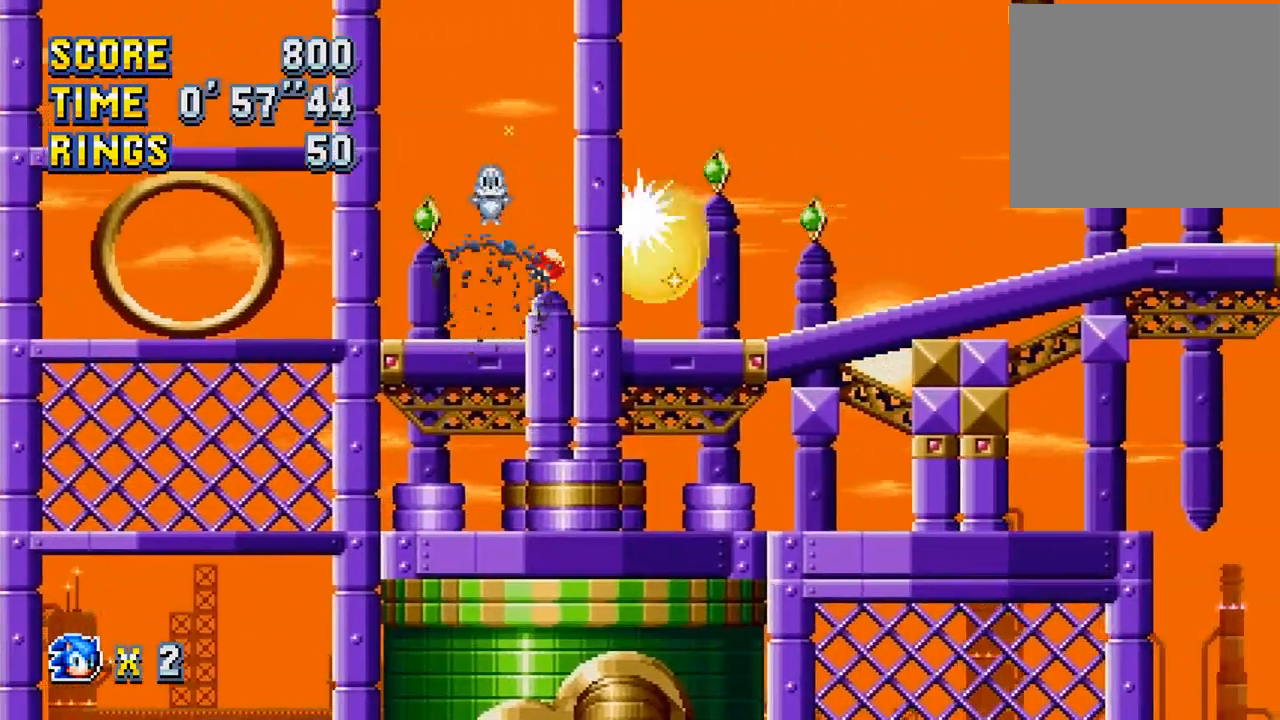
{"buttons": [], "left_stick": "center", "events": [[67, "CROSS", "up"], [500, "DPAD_LEFT", "up"]]}
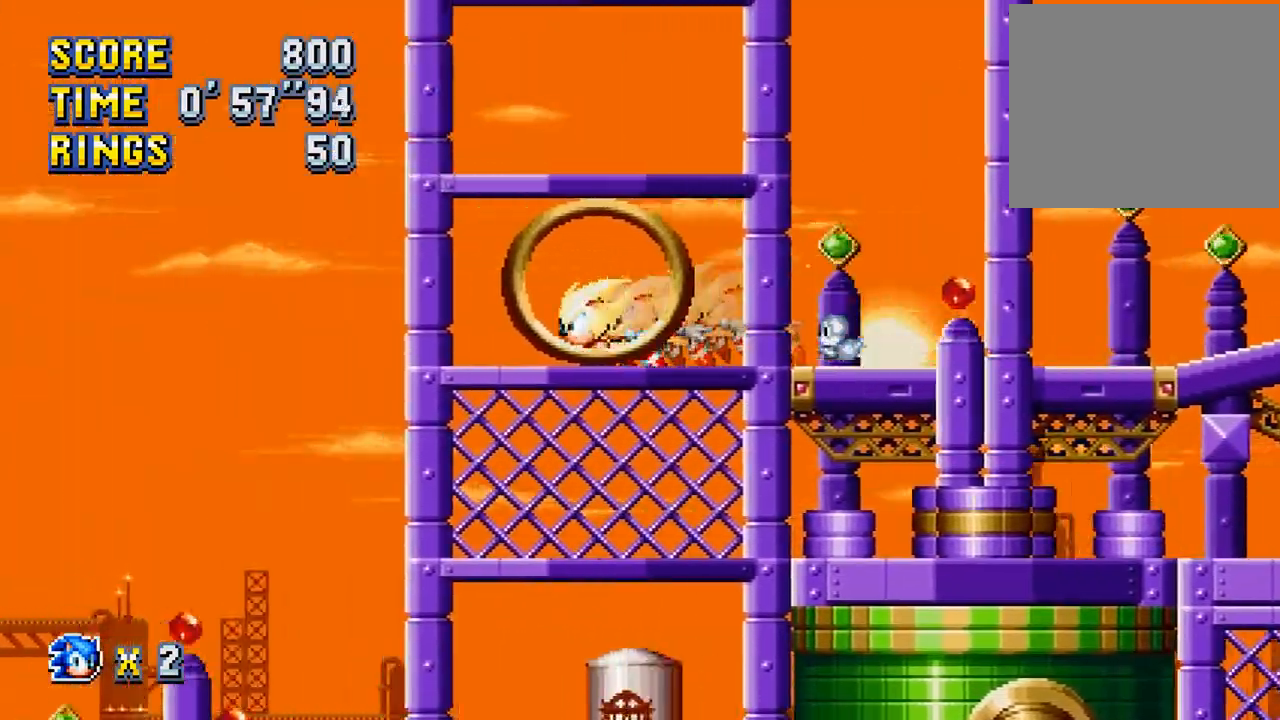
{"buttons": ["DPAD_RIGHT"], "left_stick": "center", "events": [[33, "DPAD_RIGHT", "down"]]}
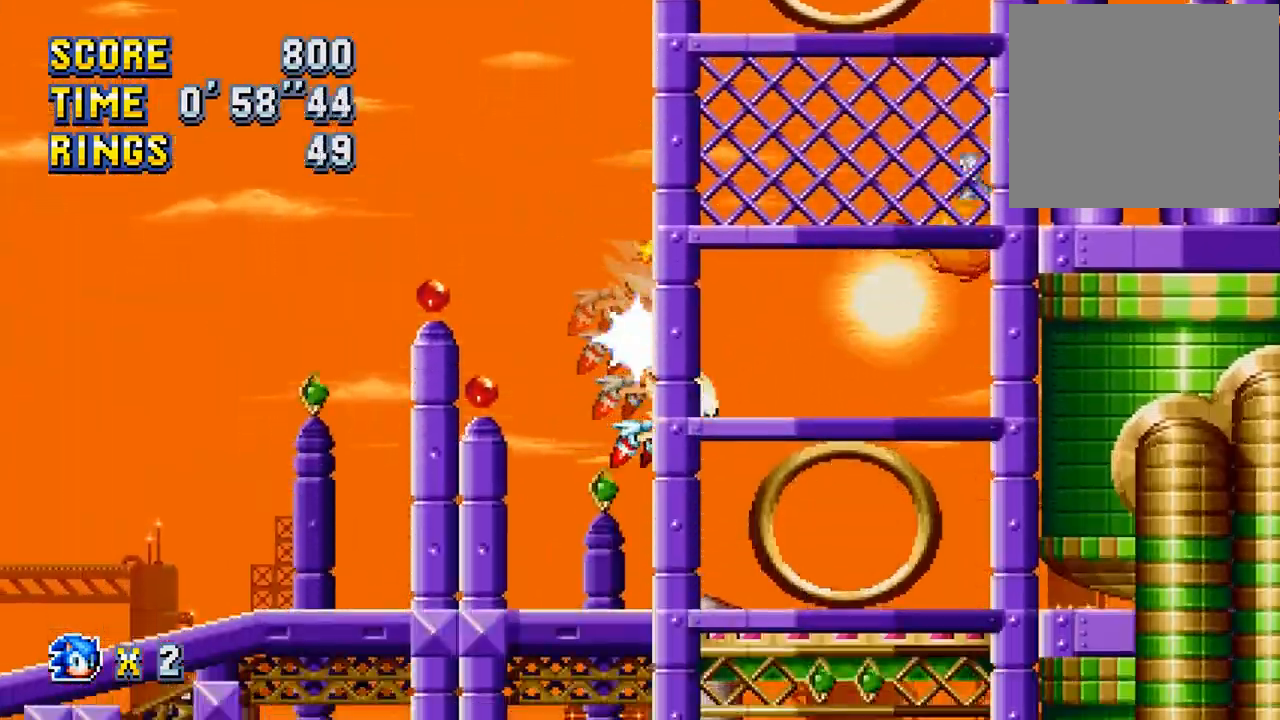
{"buttons": ["DPAD_LEFT"], "left_stick": "center", "events": [[167, "DPAD_RIGHT", "up"], [233, "DPAD_LEFT", "down"]]}
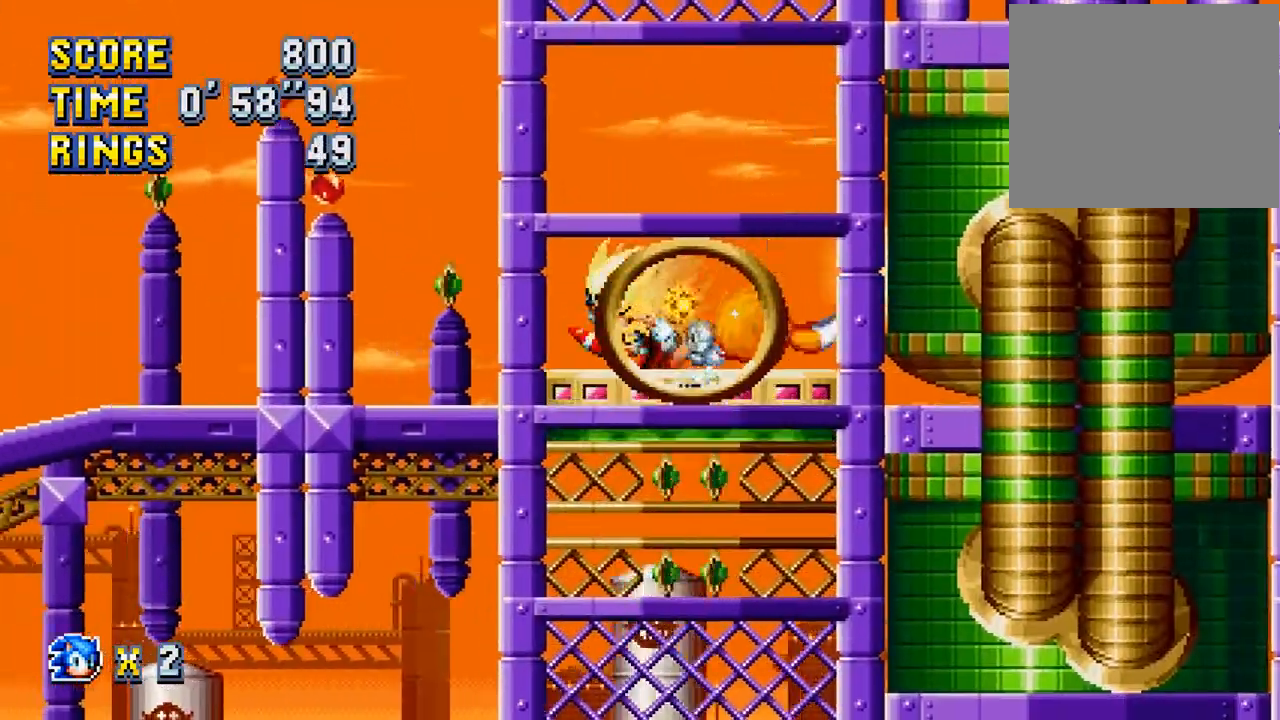
{"buttons": [], "left_stick": "center", "events": [[333, "DPAD_LEFT", "up"]]}
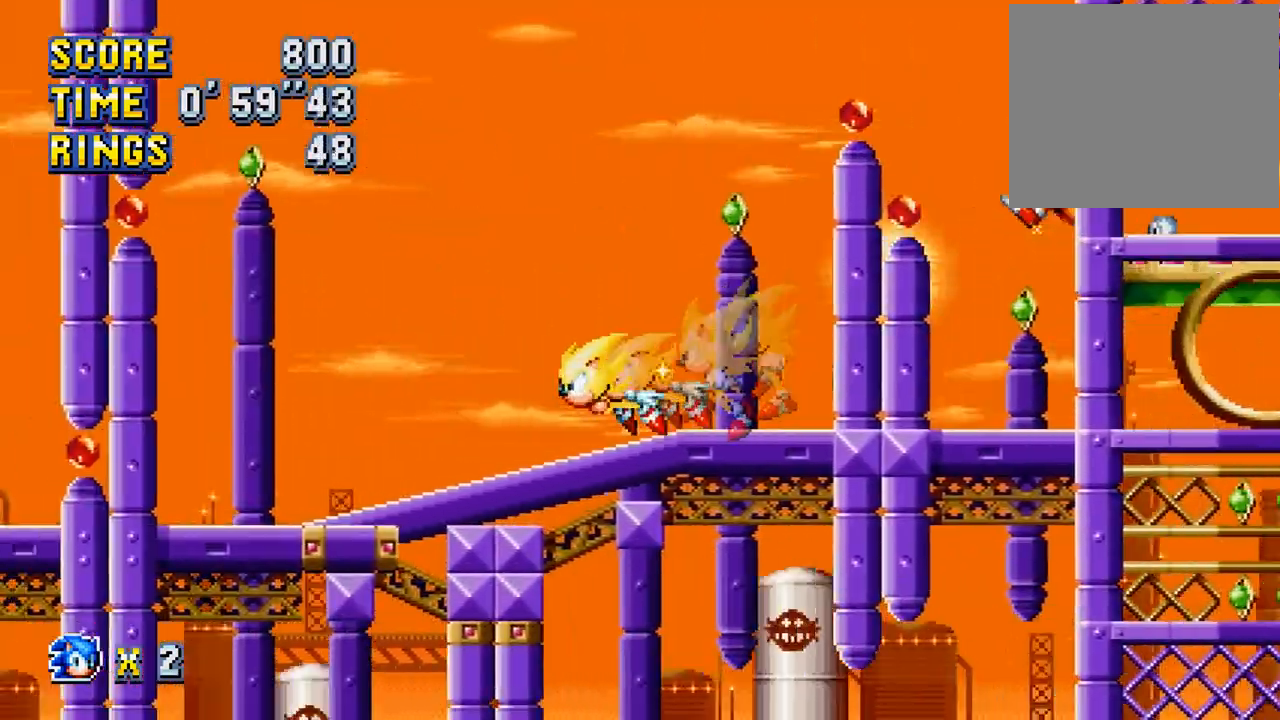
{"buttons": ["DPAD_RIGHT"], "left_stick": "center", "events": [[267, "DPAD_RIGHT", "down"]]}
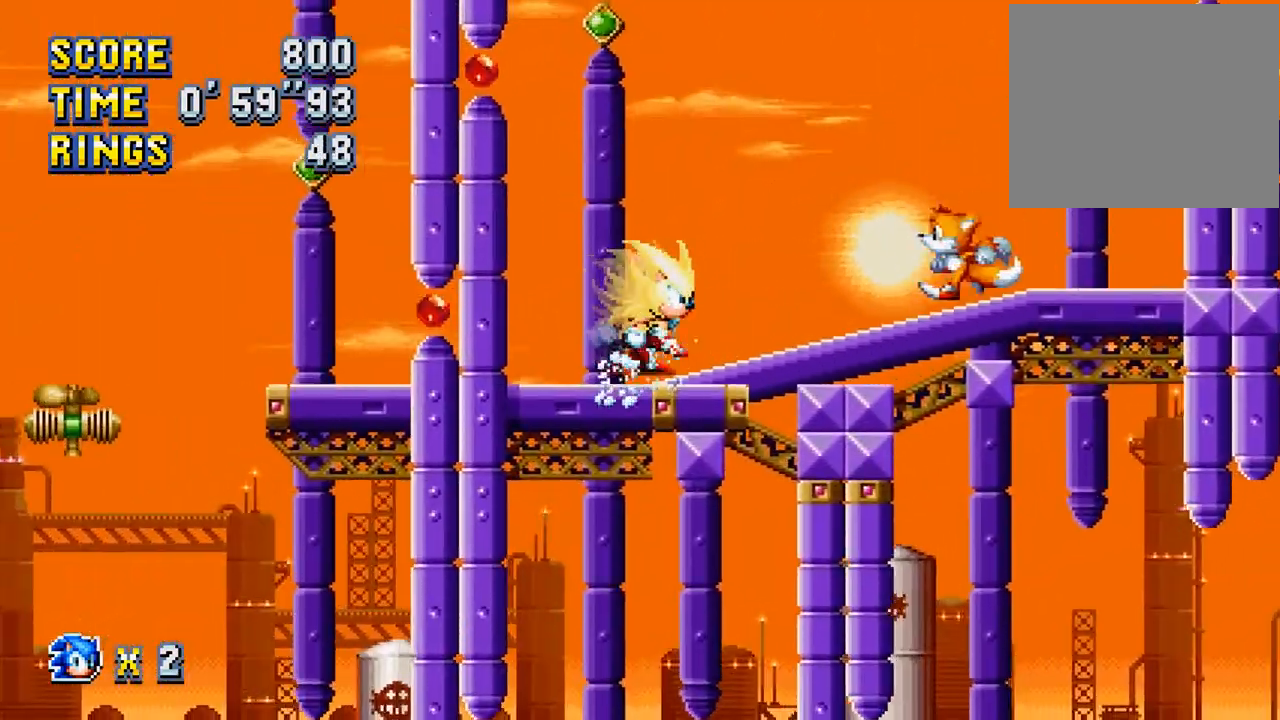
{"buttons": ["CROSS", "DPAD_RIGHT"], "left_stick": "center", "events": [[433, "CROSS", "down"]]}
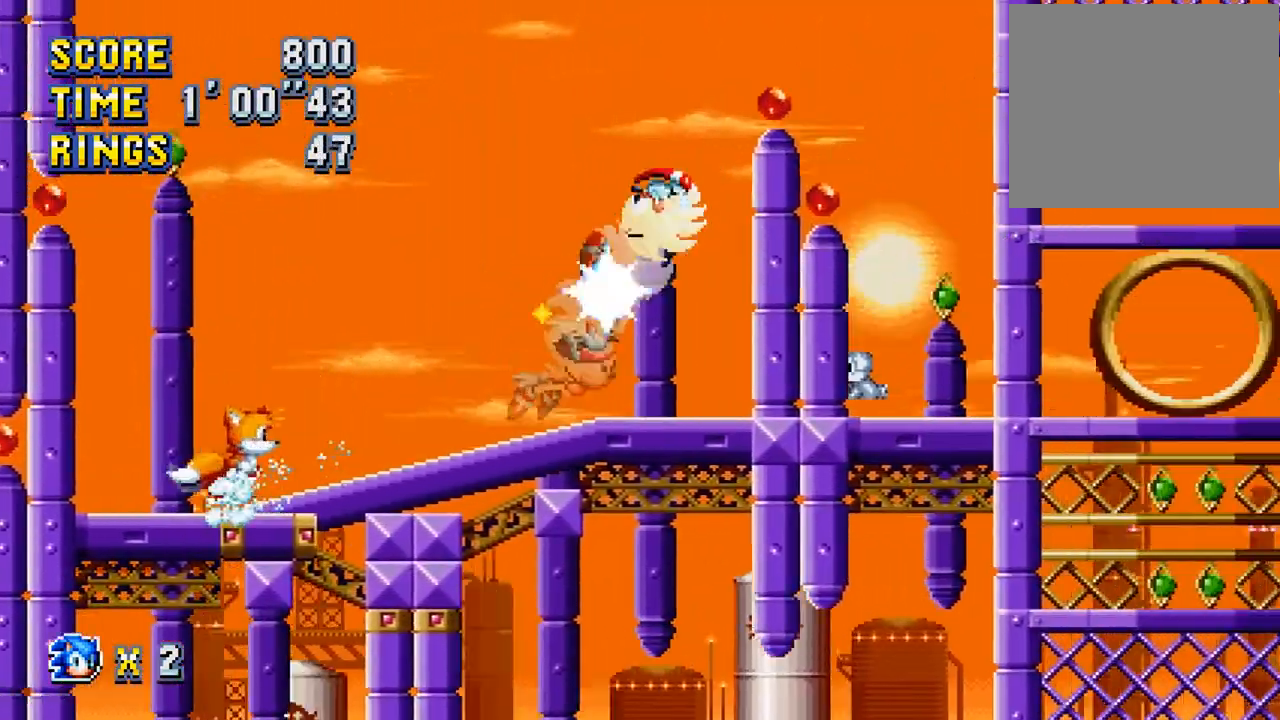
{"buttons": ["CROSS"], "left_stick": "center", "events": [[267, "DPAD_RIGHT", "up"]]}
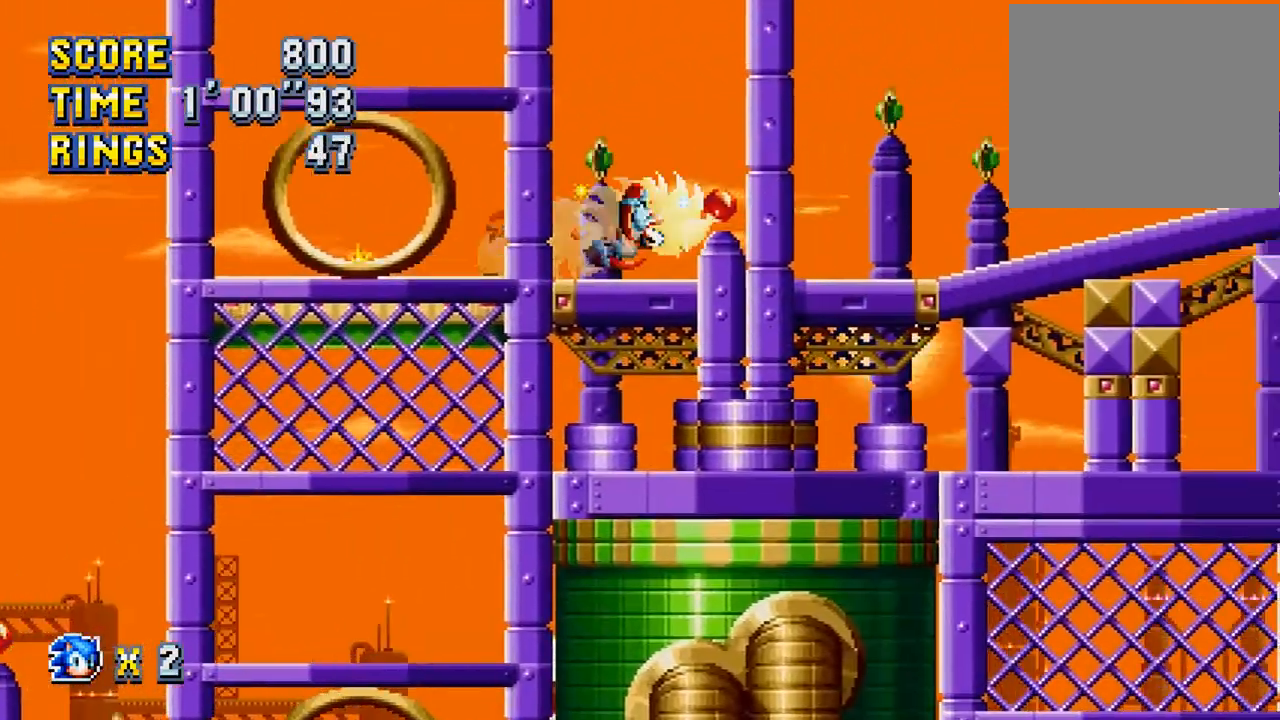
{"buttons": ["DPAD_LEFT"], "left_stick": "center", "events": [[133, "CROSS", "up"], [267, "DPAD_LEFT", "down"]]}
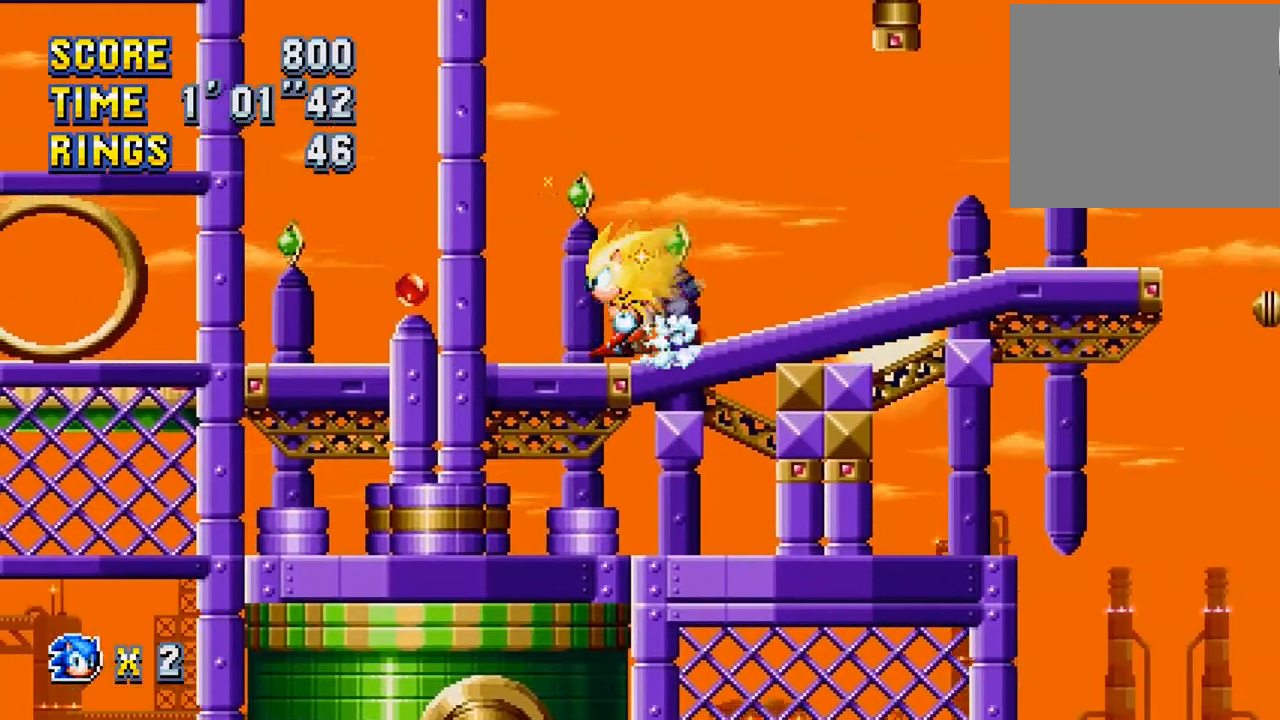
{"buttons": ["DPAD_RIGHT"], "left_stick": "center", "events": [[267, "DPAD_LEFT", "up"], [300, "DPAD_RIGHT", "down"]]}
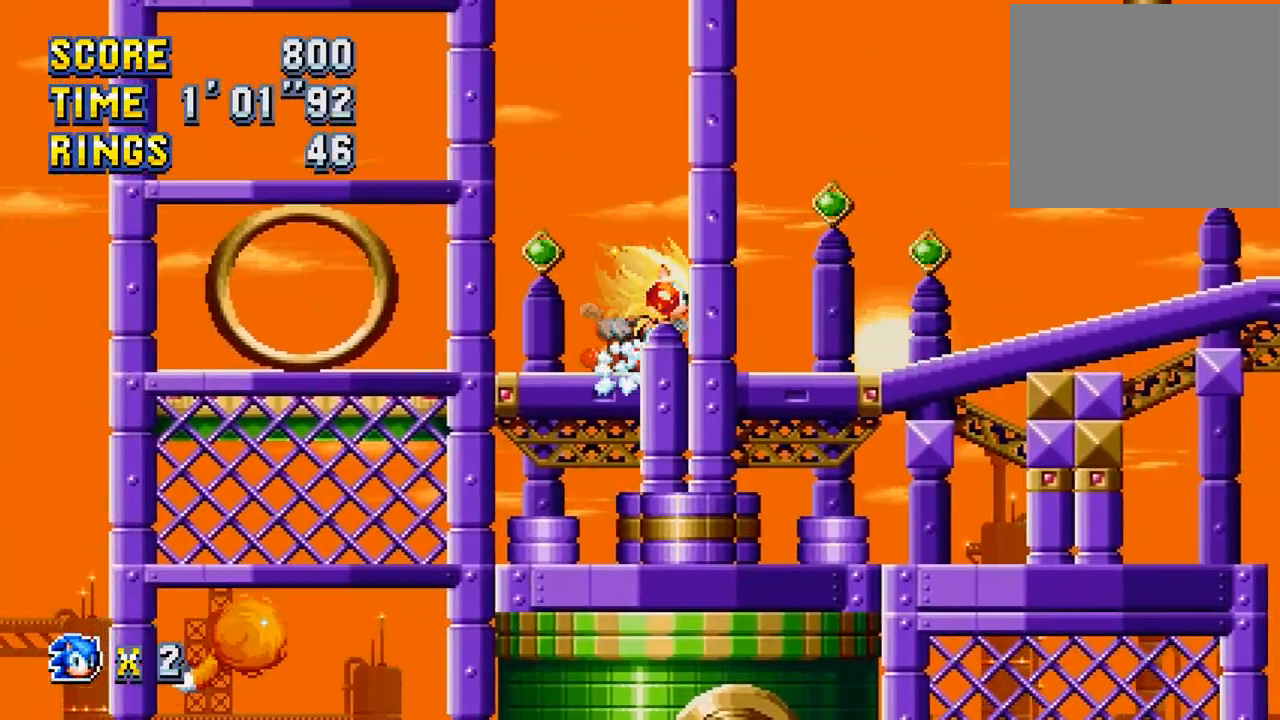
{"buttons": ["DPAD_RIGHT"], "left_stick": "center", "events": []}
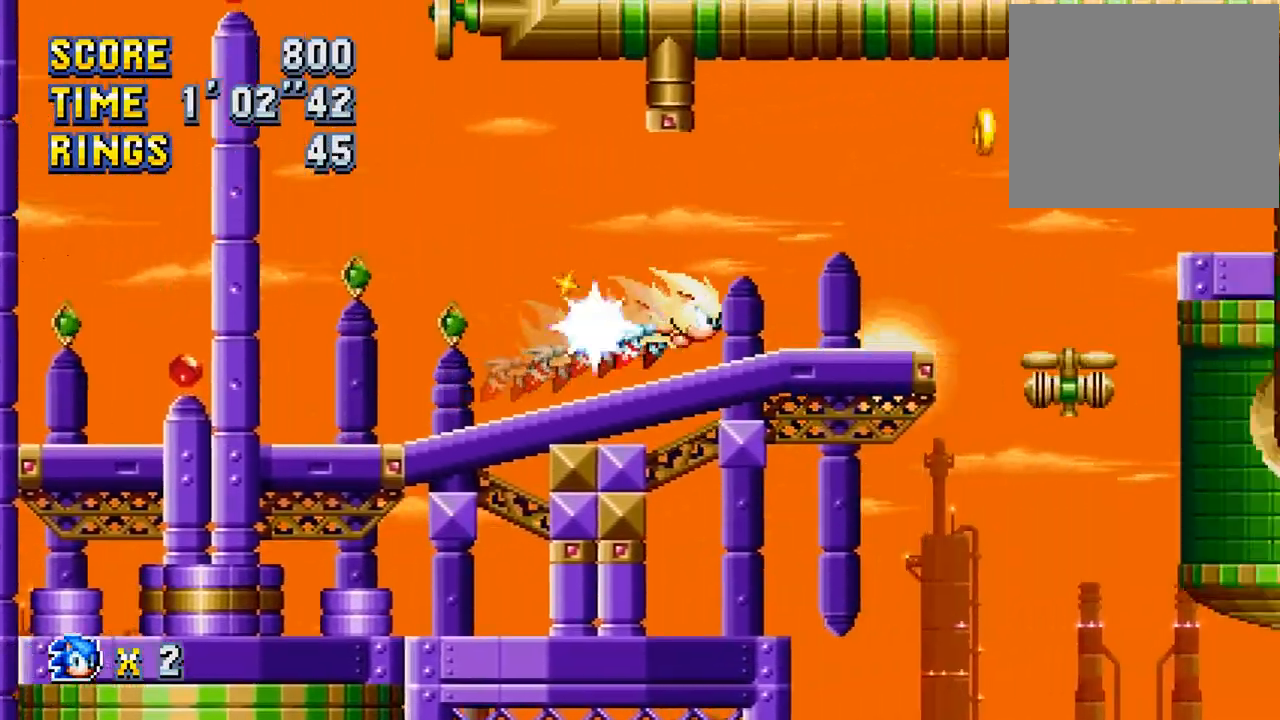
{"buttons": ["DPAD_RIGHT"], "left_stick": "center", "events": []}
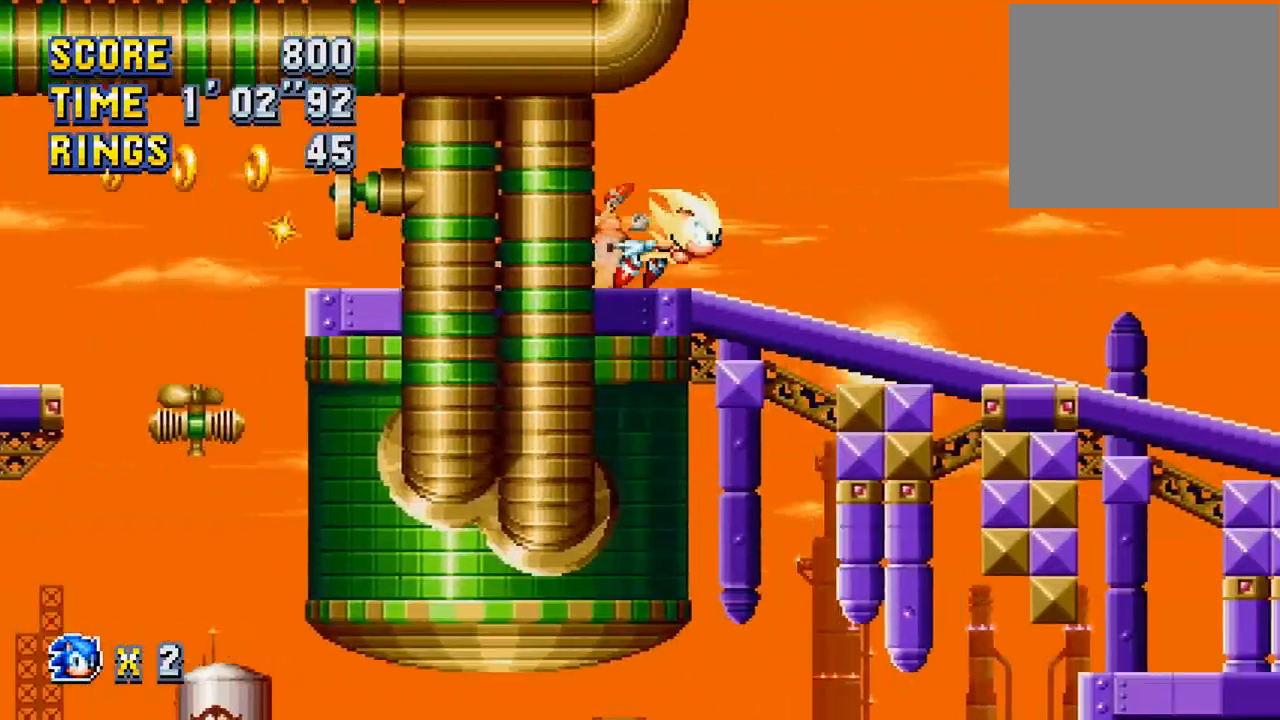
{"buttons": ["DPAD_RIGHT"], "left_stick": "center", "events": []}
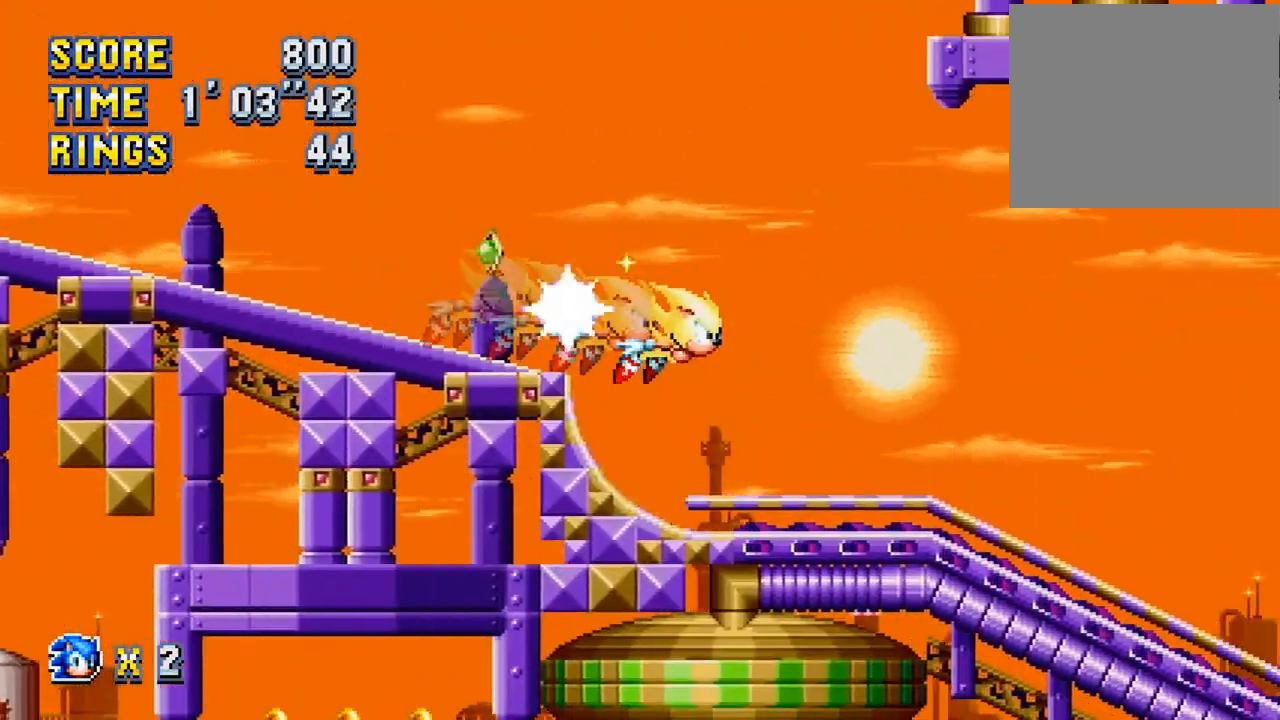
{"buttons": ["DPAD_RIGHT"], "left_stick": "center", "events": []}
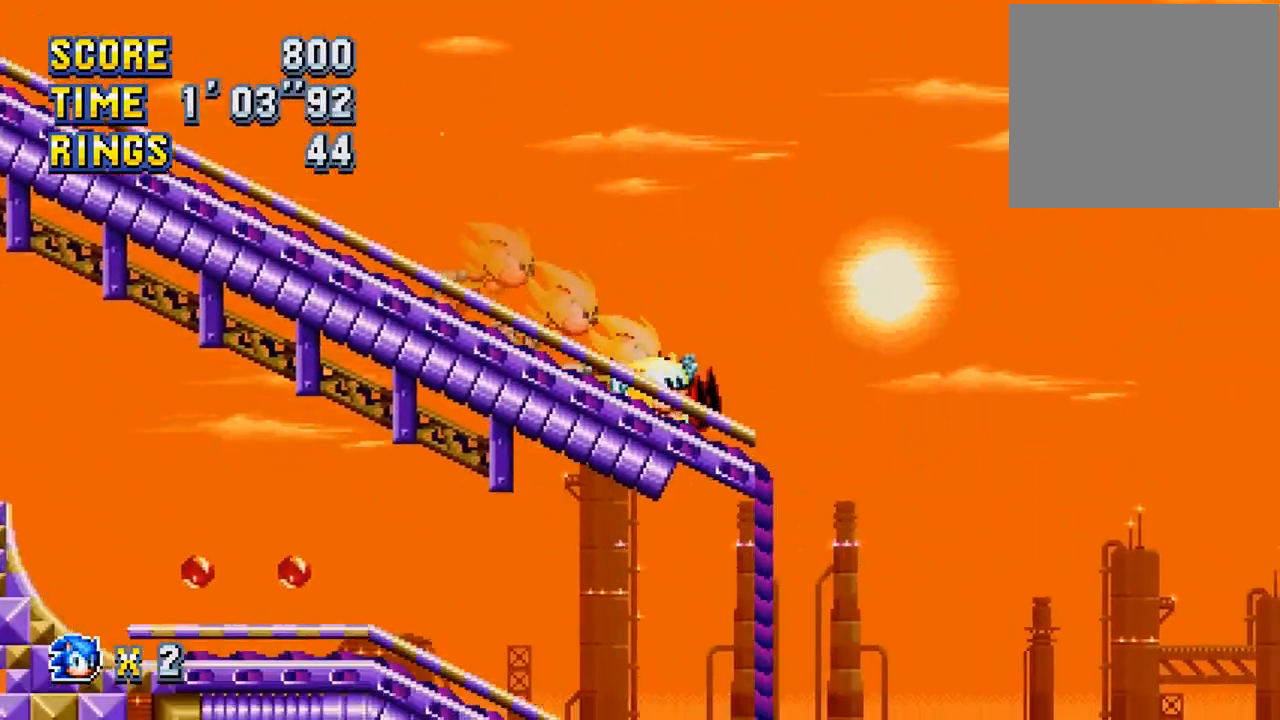
{"buttons": ["DPAD_LEFT"], "left_stick": "center", "events": [[333, "DPAD_RIGHT", "up"], [367, "DPAD_LEFT", "down"]]}
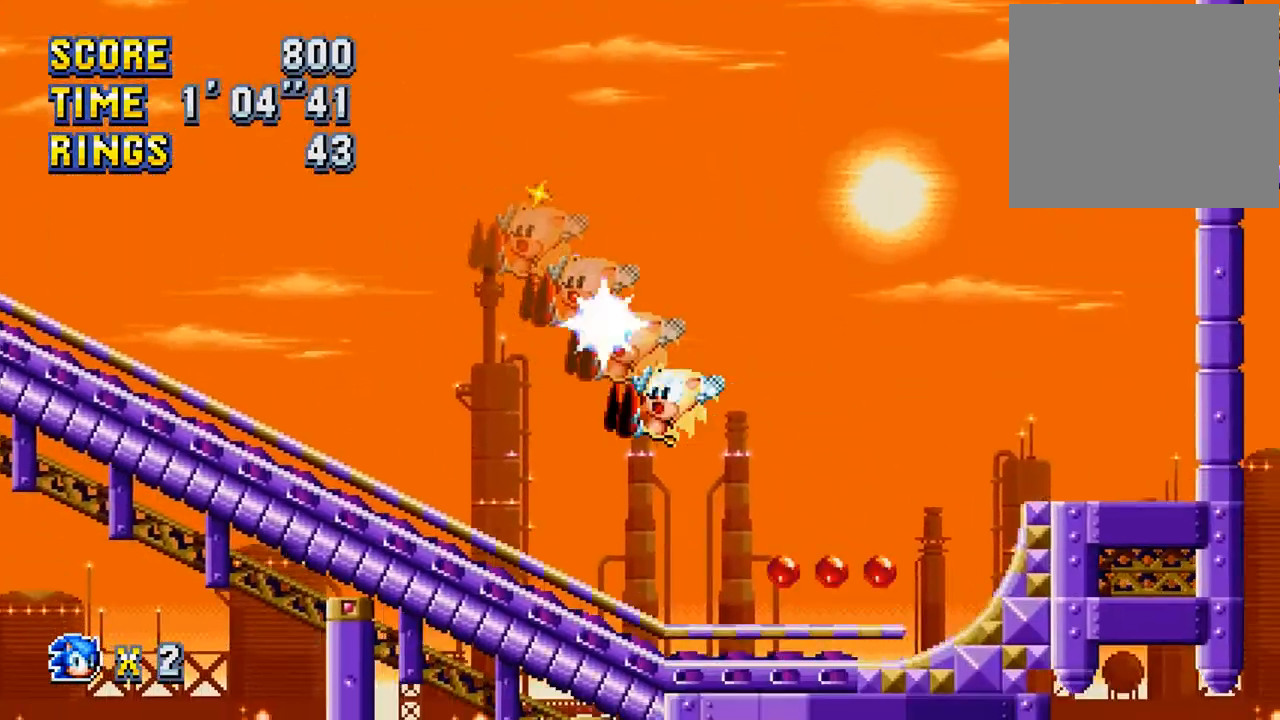
{"buttons": [], "left_stick": "center", "events": [[33, "DPAD_LEFT", "up"], [233, "CROSS", "down"], [333, "CROSS", "up"]]}
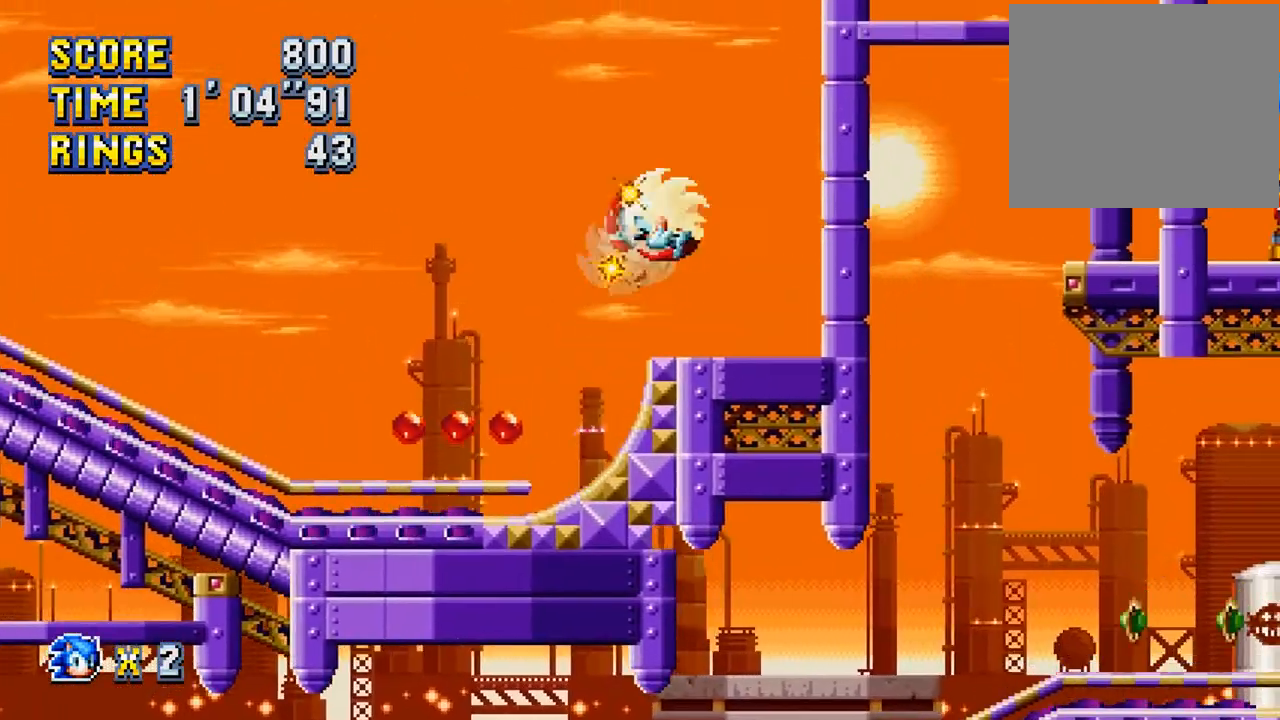
{"buttons": [], "left_stick": "center", "events": [[100, "DPAD_RIGHT", "down"], [200, "DPAD_RIGHT", "up"]]}
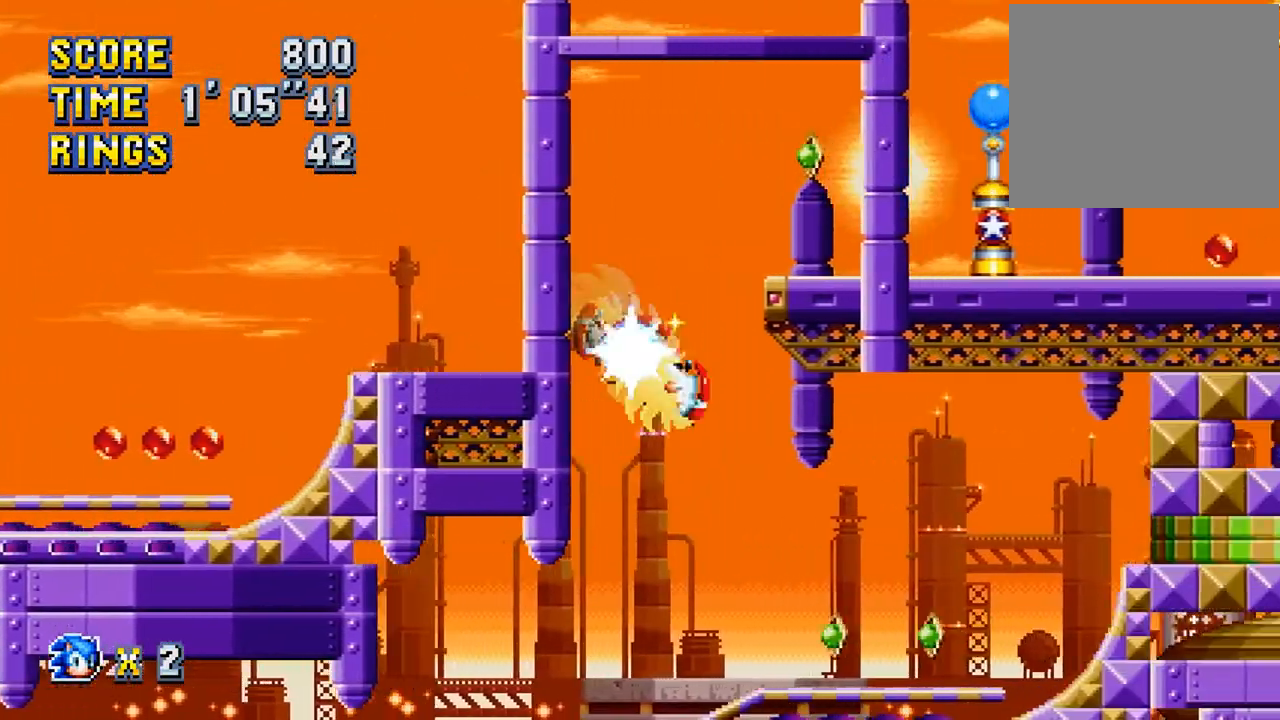
{"buttons": ["DPAD_LEFT"], "left_stick": "center", "events": [[167, "DPAD_LEFT", "down"], [267, "DPAD_LEFT", "up"], [433, "DPAD_LEFT", "down"]]}
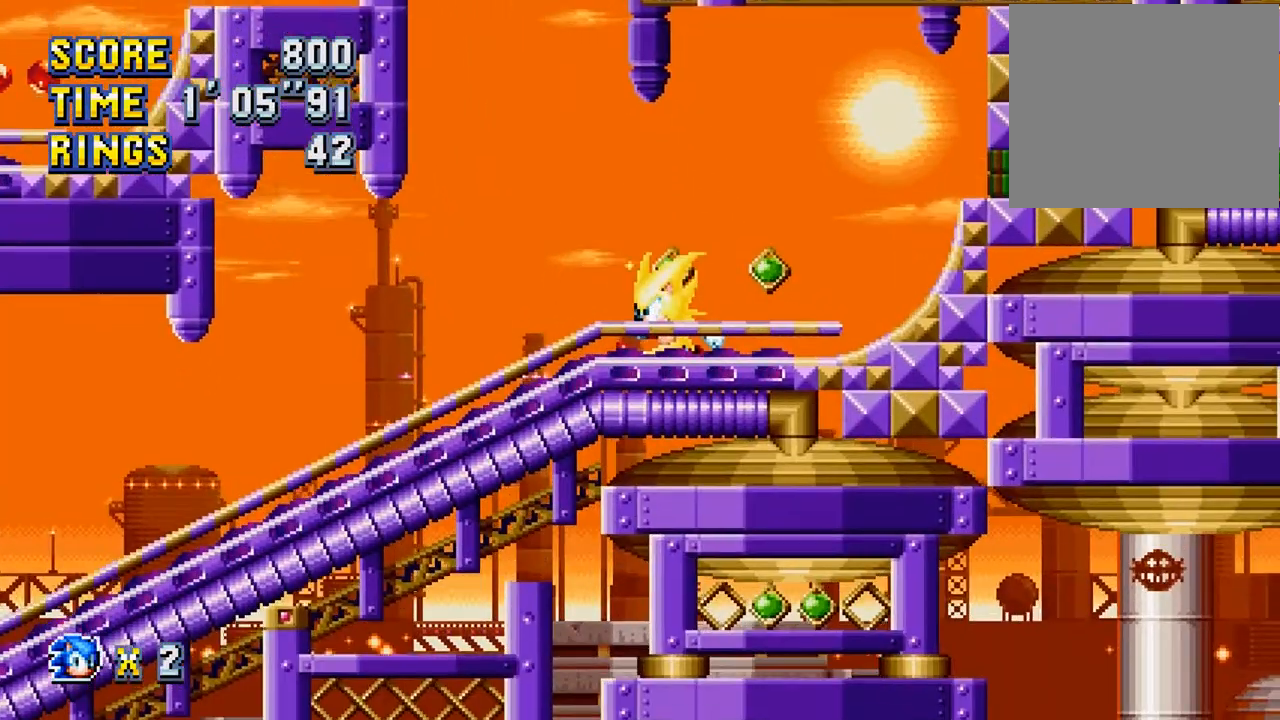
{"buttons": ["DPAD_LEFT"], "left_stick": "center", "events": []}
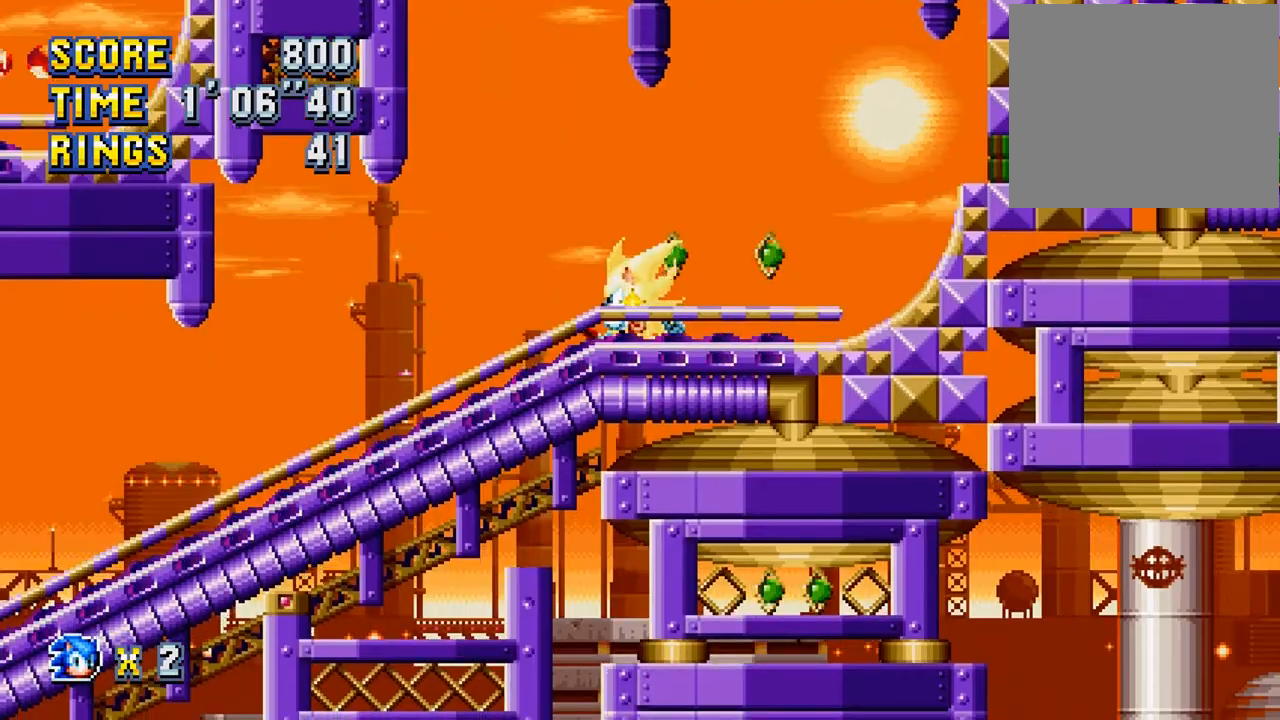
{"buttons": ["DPAD_LEFT"], "left_stick": "center", "events": []}
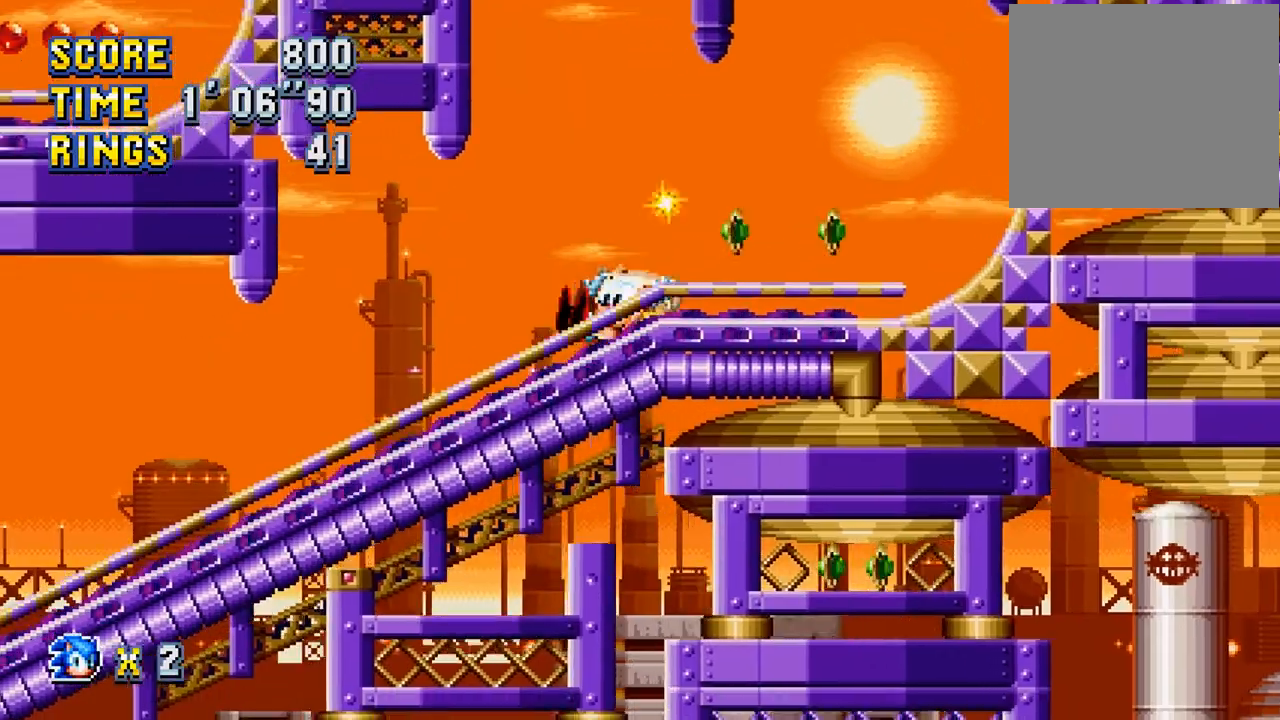
{"buttons": ["DPAD_RIGHT"], "left_stick": "center", "events": [[367, "DPAD_LEFT", "up"], [433, "DPAD_RIGHT", "down"]]}